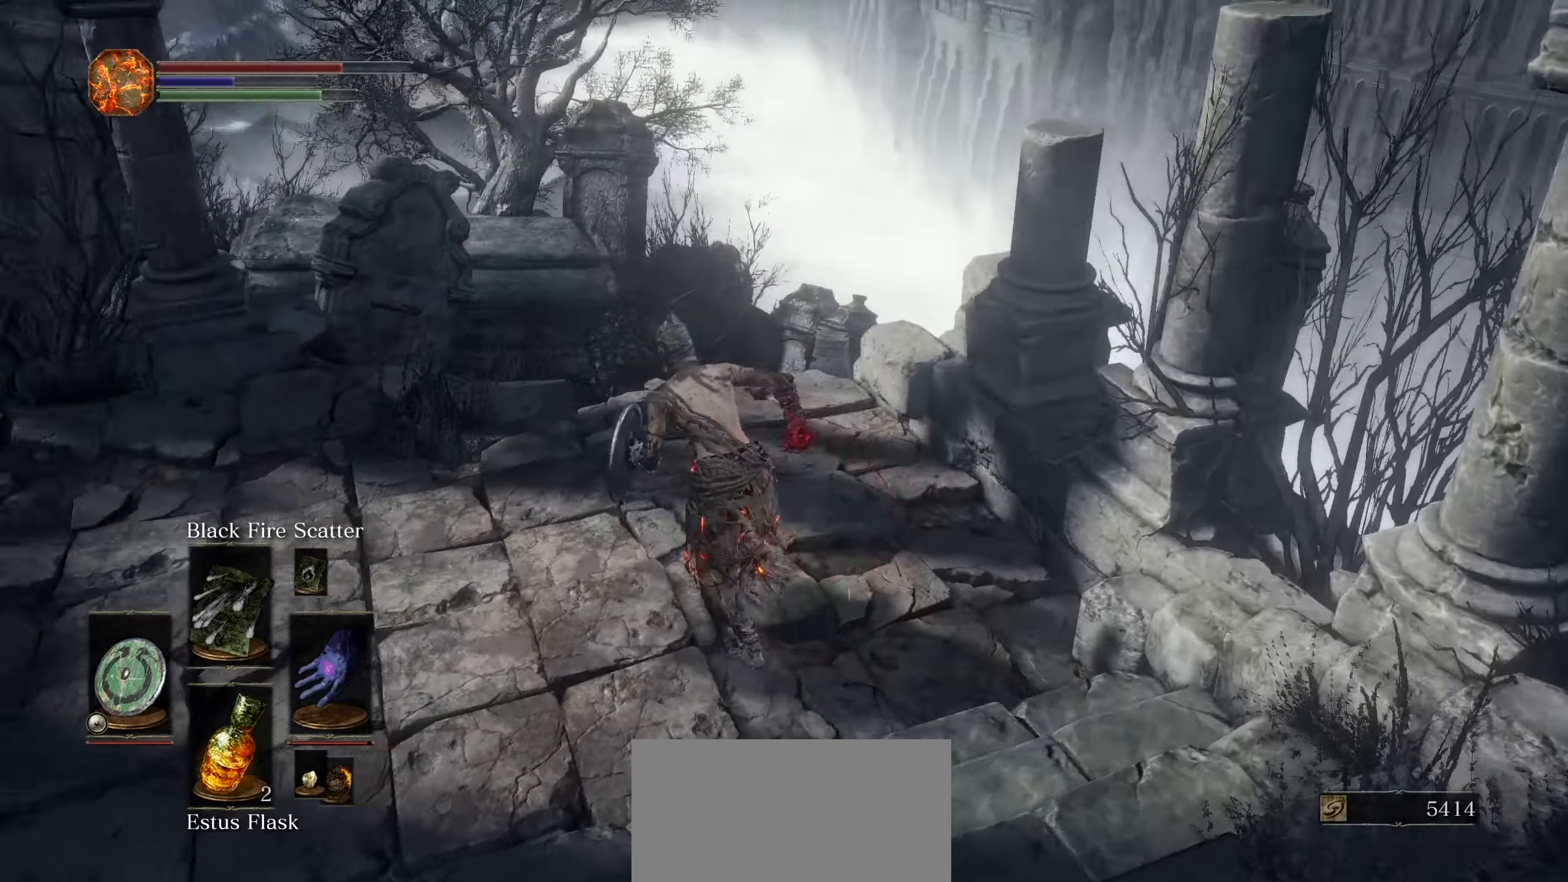
Gameplay with a controller (PlayStation layout); each line is a JSON object with the inputs held at the frame after it (dt_ms = milliseconds from this image to that frame). "events" lists button and stick changes between this image and that frame as [ms after this image, input, new state], when the widget could be followed in between. Not read: HOME L3 SELECT START TOUCHPAD TRIANGLE.
{"dt_ms": 1000, "buttons": ["CIRCLE"], "left_stick": "up", "right_stick": "center", "events": [[216, "right_stick", "center"], [250, "left_stick", "up"], [433, "right_stick", "down-left"], [550, "right_stick", "center"], [800, "right_stick", "left"], [966, "right_stick", "center"]]}
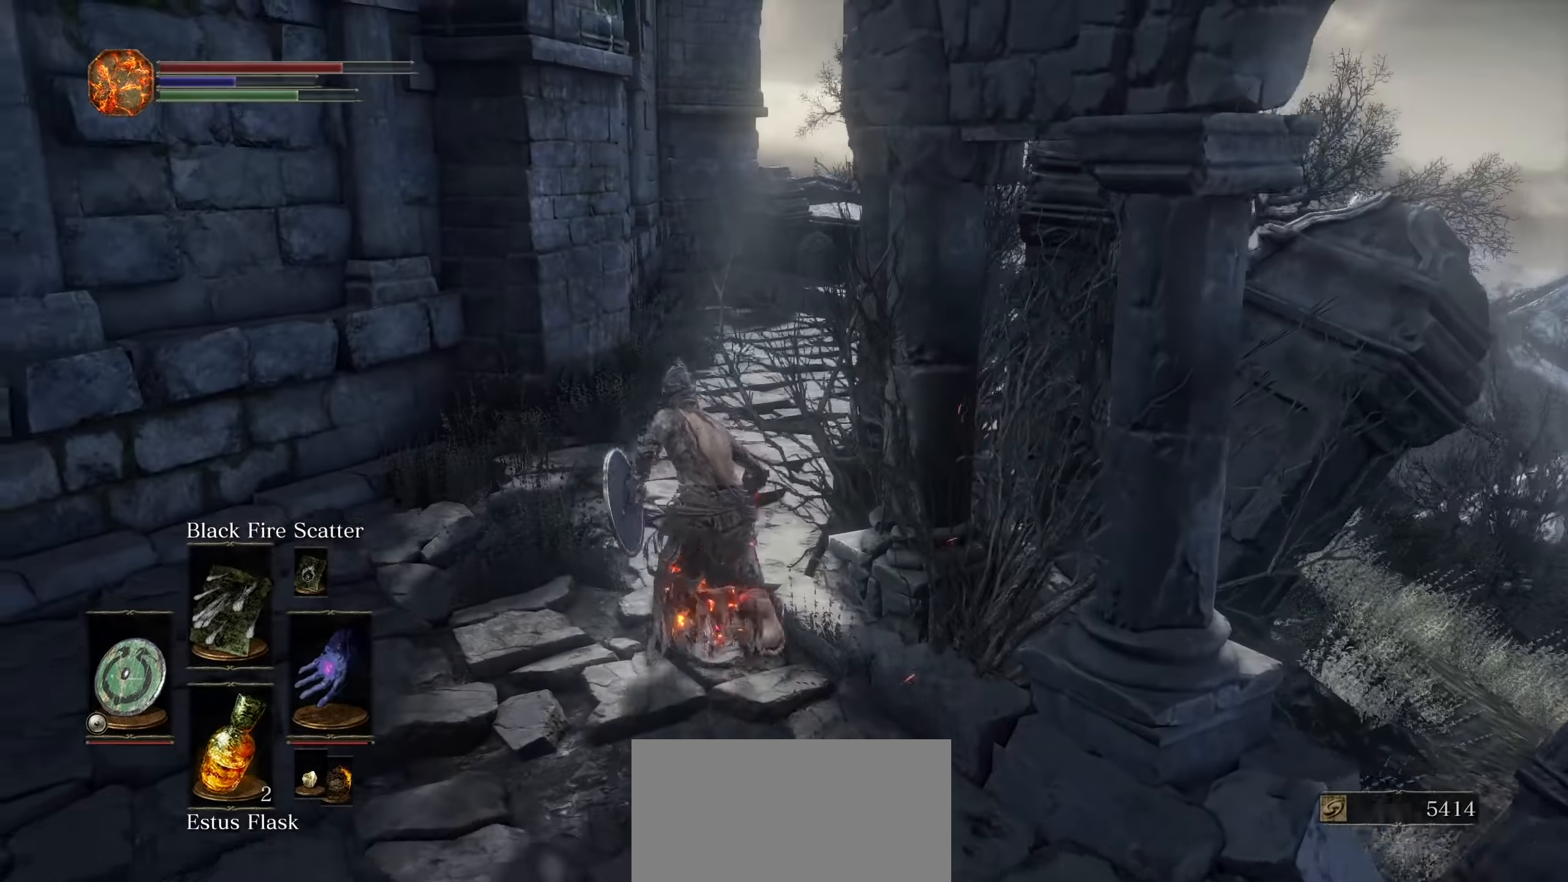
{"dt_ms": 500, "buttons": ["CIRCLE"], "left_stick": "up", "right_stick": "right"}
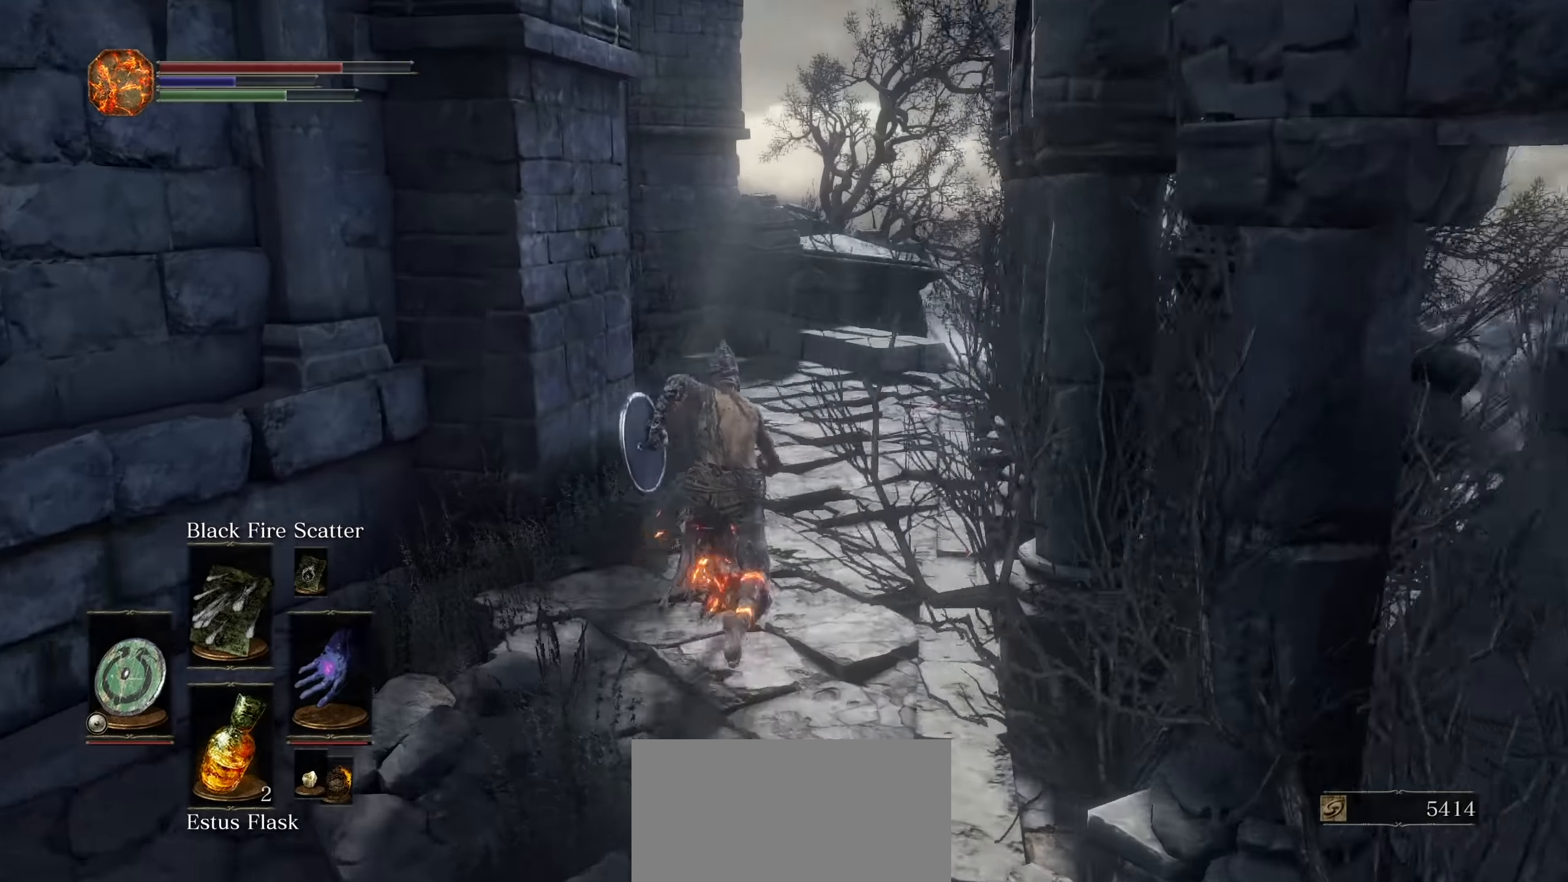
{"dt_ms": 500, "buttons": ["CIRCLE"], "left_stick": "up", "right_stick": "center", "events": [[33, "right_stick", "center"], [283, "right_stick", "down-left"], [450, "right_stick", "center"]]}
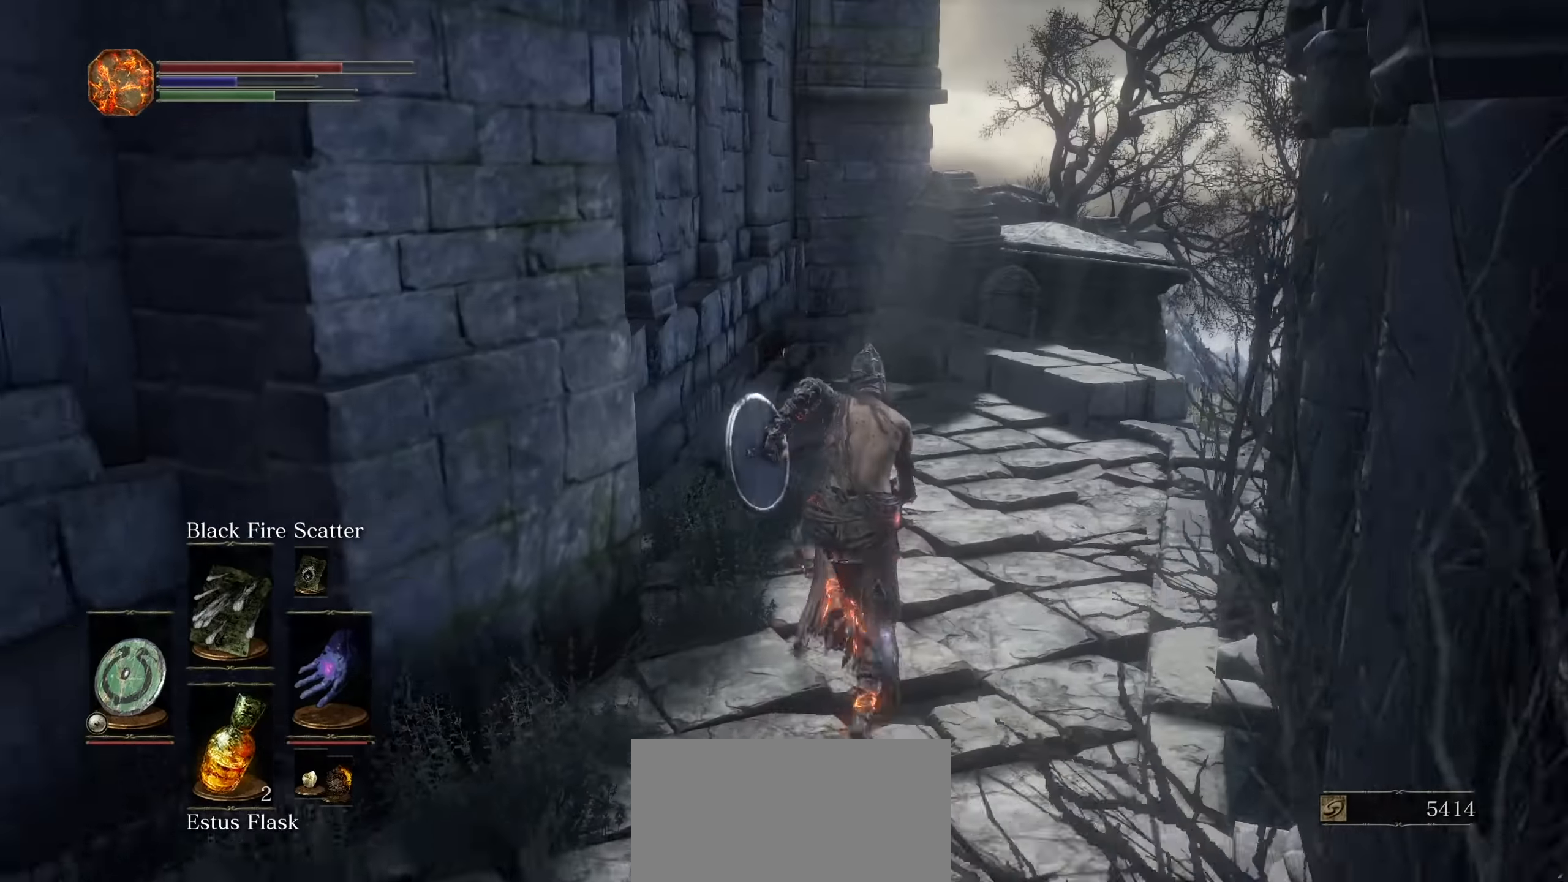
{"dt_ms": 500, "buttons": ["CIRCLE"], "left_stick": "up", "right_stick": "down-right", "events": [[116, "right_stick", "down-left"], [216, "right_stick", "center"], [400, "right_stick", "down-right"]]}
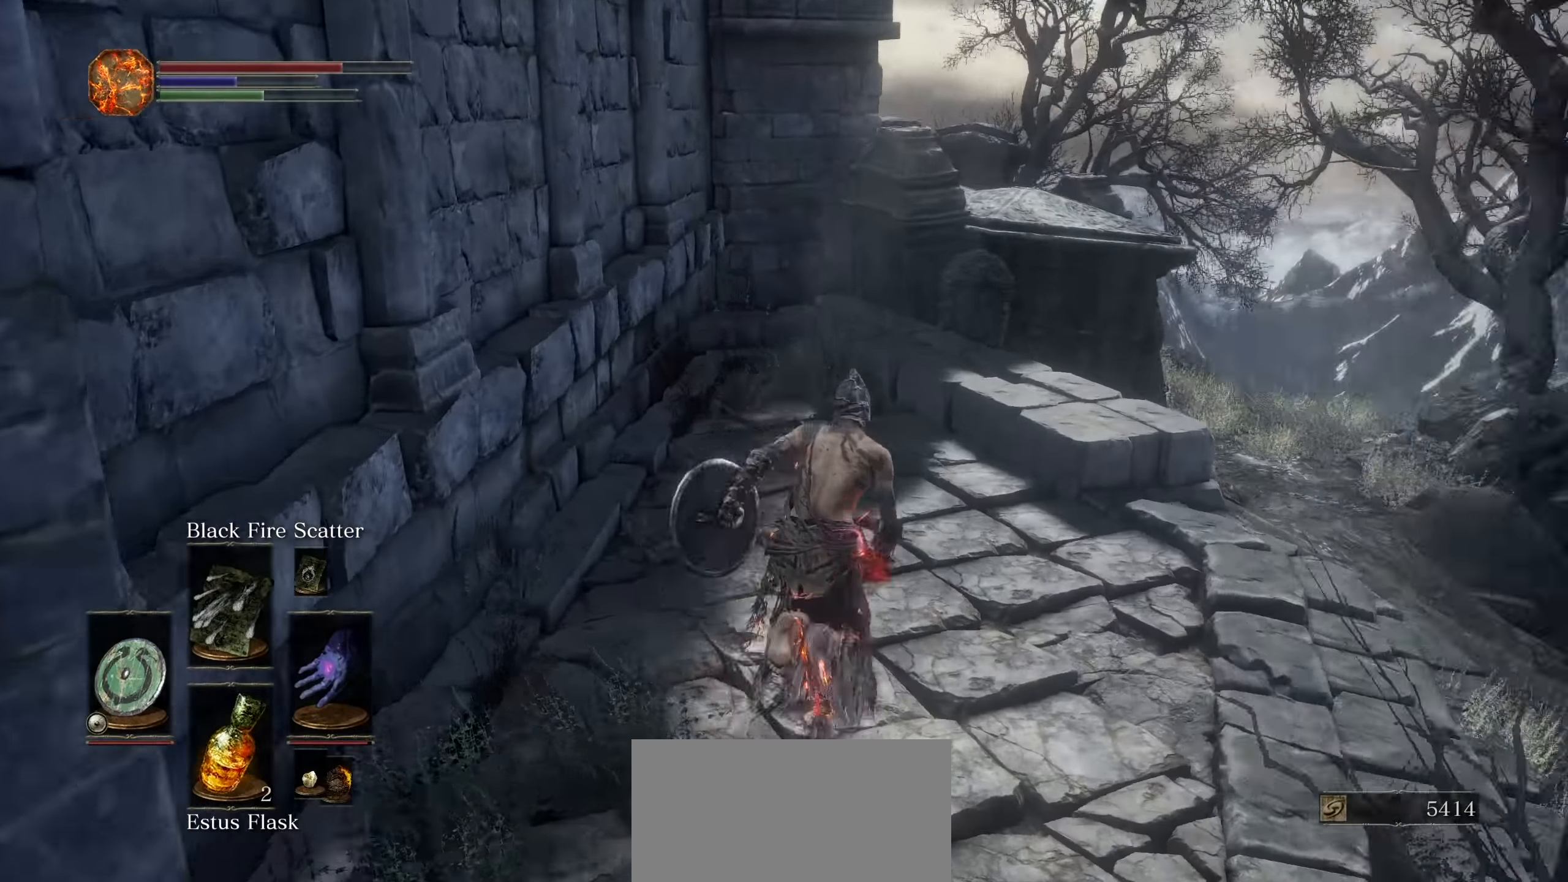
{"dt_ms": 500, "buttons": [], "left_stick": "up", "right_stick": "center", "events": [[283, "left_stick", "up-right"], [283, "right_stick", "center"], [300, "CIRCLE", "up"], [383, "left_stick", "up"], [433, "CIRCLE", "down"], [500, "CIRCLE", "up"]]}
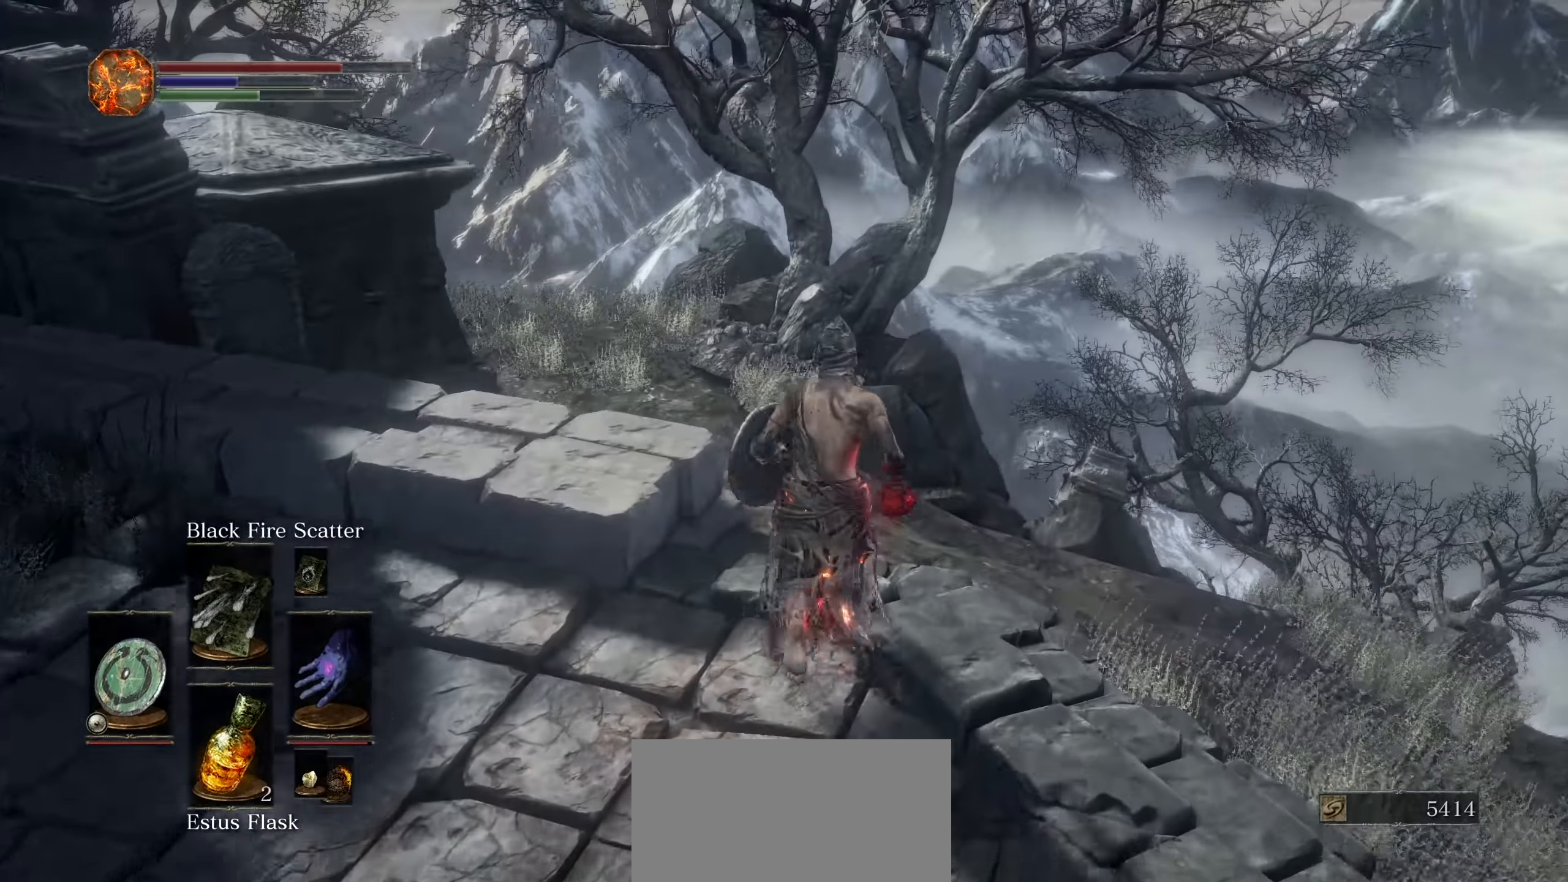
{"dt_ms": 500, "buttons": [], "left_stick": "up", "right_stick": "center", "events": [[233, "right_stick", "left"], [466, "right_stick", "center"]]}
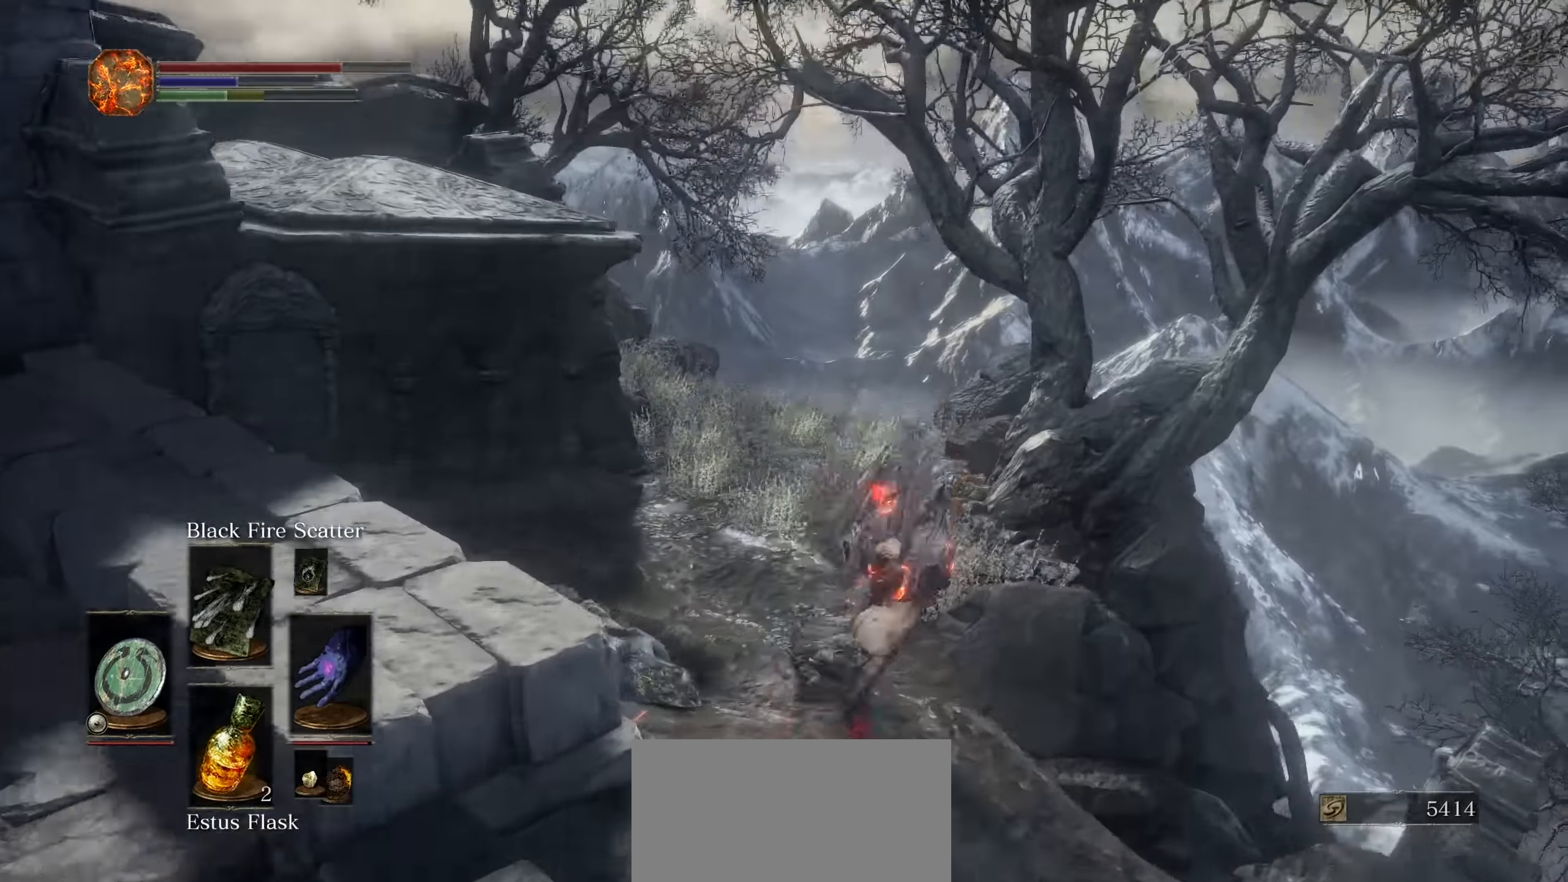
{"dt_ms": 500, "buttons": ["CIRCLE"], "left_stick": "up", "right_stick": "left", "events": [[116, "CIRCLE", "down"], [316, "right_stick", "left"]]}
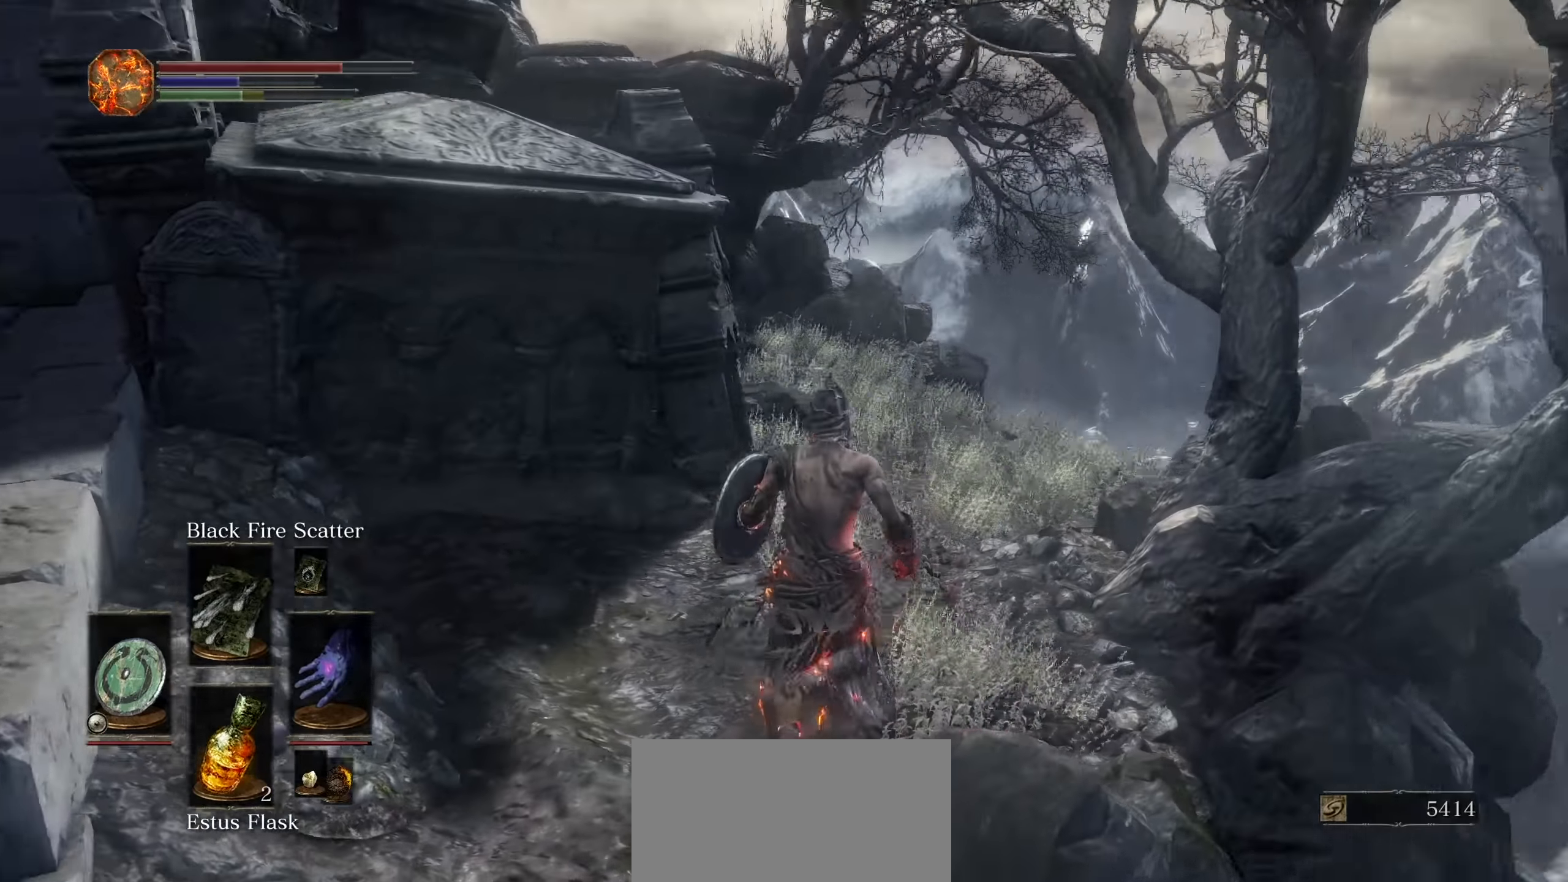
{"dt_ms": 500, "buttons": ["CIRCLE"], "left_stick": "up", "right_stick": "center", "events": [[33, "right_stick", "center"], [216, "right_stick", "down-left"], [366, "right_stick", "center"]]}
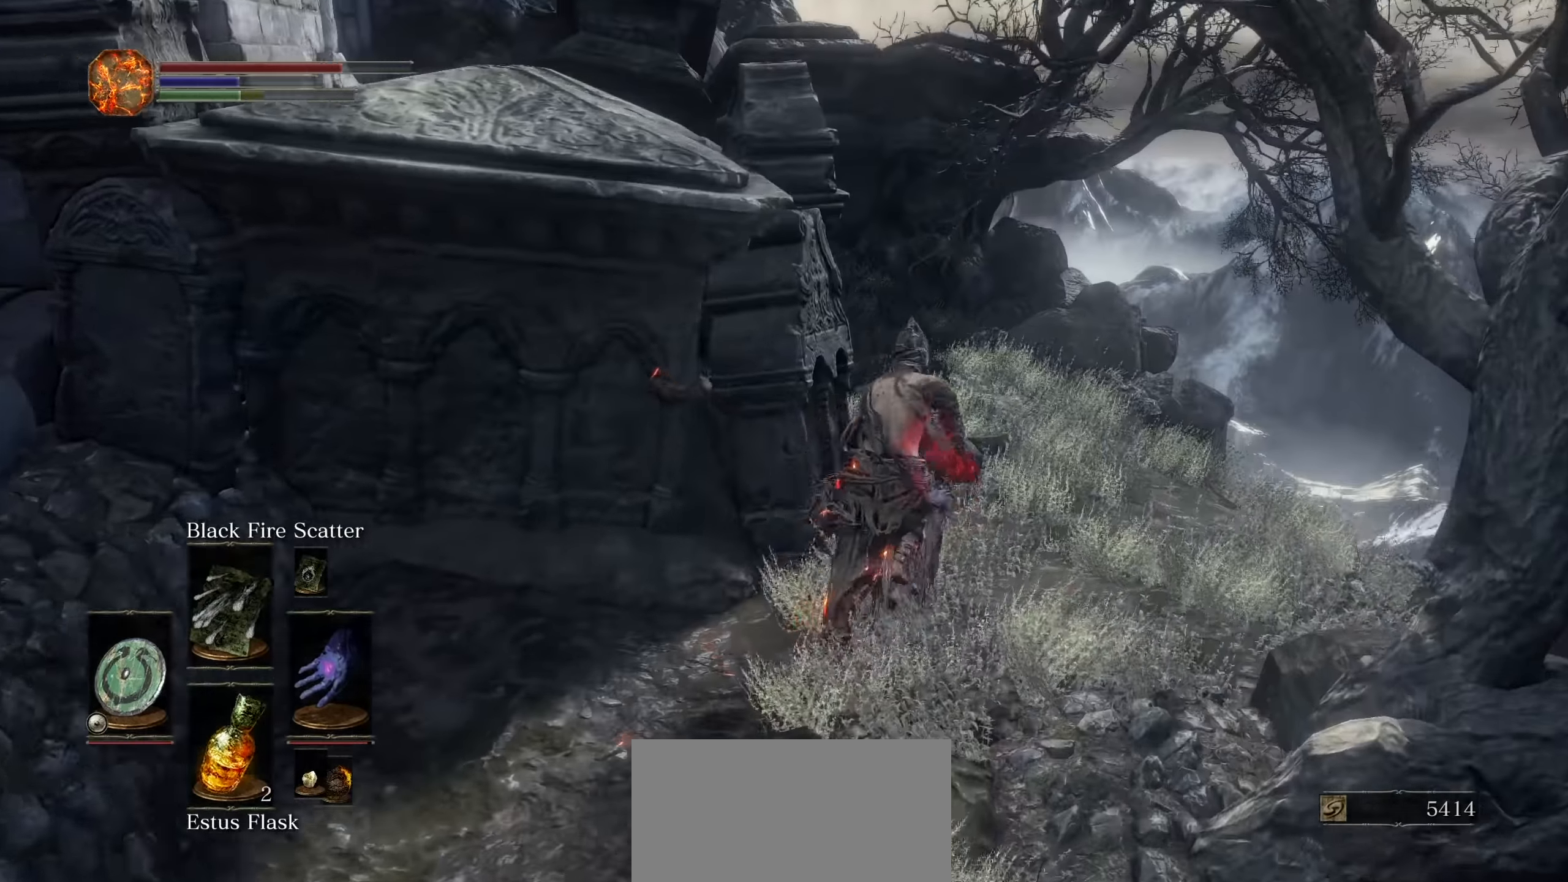
{"dt_ms": 500, "buttons": ["CIRCLE"], "left_stick": "up-right", "right_stick": "left", "events": [[83, "right_stick", "left"], [183, "right_stick", "center"], [366, "right_stick", "left"], [383, "left_stick", "up-right"]]}
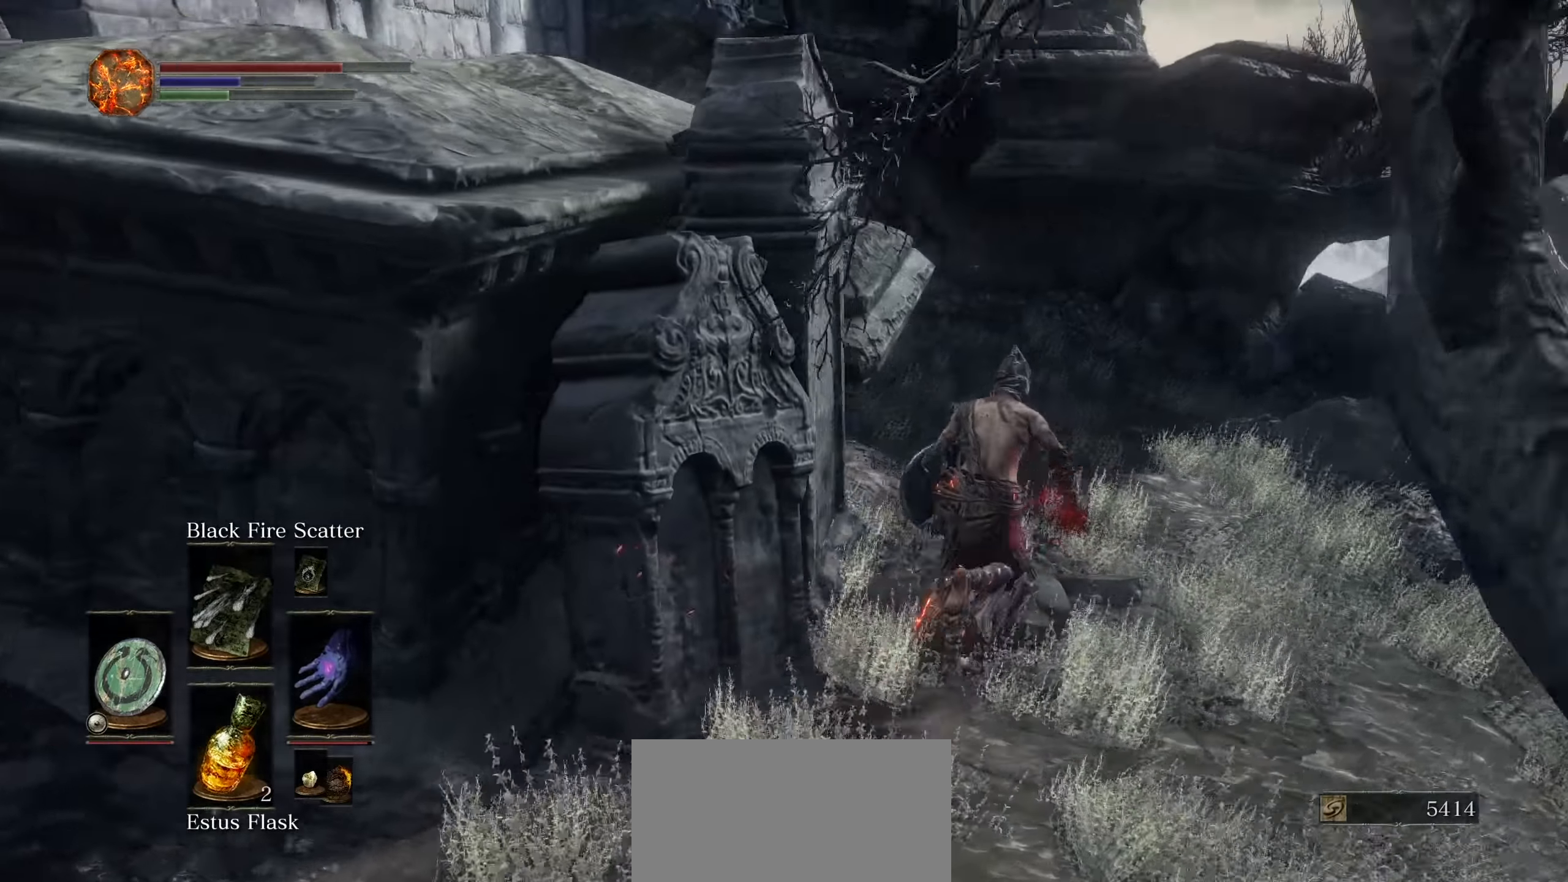
{"dt_ms": 500, "buttons": ["CIRCLE"], "left_stick": "up-right", "right_stick": "left"}